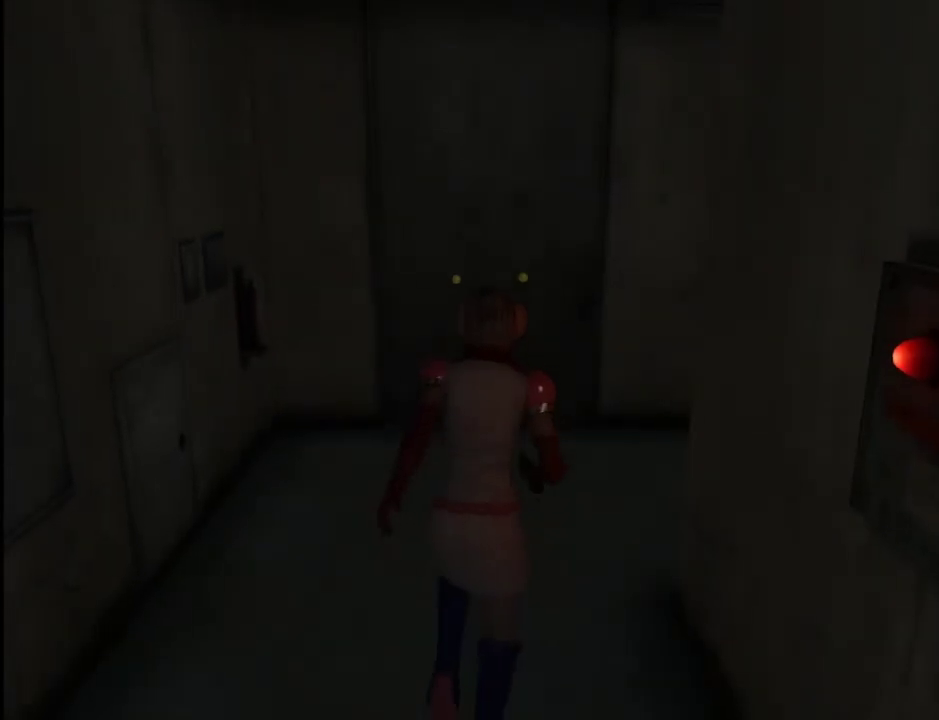
Gameplay with keyboard and mouse; each line is a JSON object with the keys and mouse buttons held at the frame after it. "events" lists presses ("down") and releases ("up") of ".", "/", "0", "1", "2", "3", "4", "5", "6", "7", "8", "9", "a", "alt_l", "alt_r", "b", "backslash", "backspace", "c", "caps_lock", "comma", "ctrl_l", "ctrl_r", "d", "e", "equals", "escape", "f", "g", "h", "i", "j", "k", "l", "lbracket", "m", "minus", "n", "o", "p", "q", "quote", "r", "rbracket", "return", "s", "semicolon", "shift_l", "shift_r", "space", "super", "t", "tab", "u", "v", "w", "x", "y", "z", "mouse_left" and "mouse_right" between this image and that frame as [ms after this image, input, new state], when the widget could be followed in between. "mouse_left", "mouse_right" = the "left", "right" buttons of the "mouse" list. No other keys are recorded. Mouse movement is not recorded.
{"keys": ["d", "w"], "mouse": [], "events": [[167, "d", "up"], [217, "d", "down"]]}
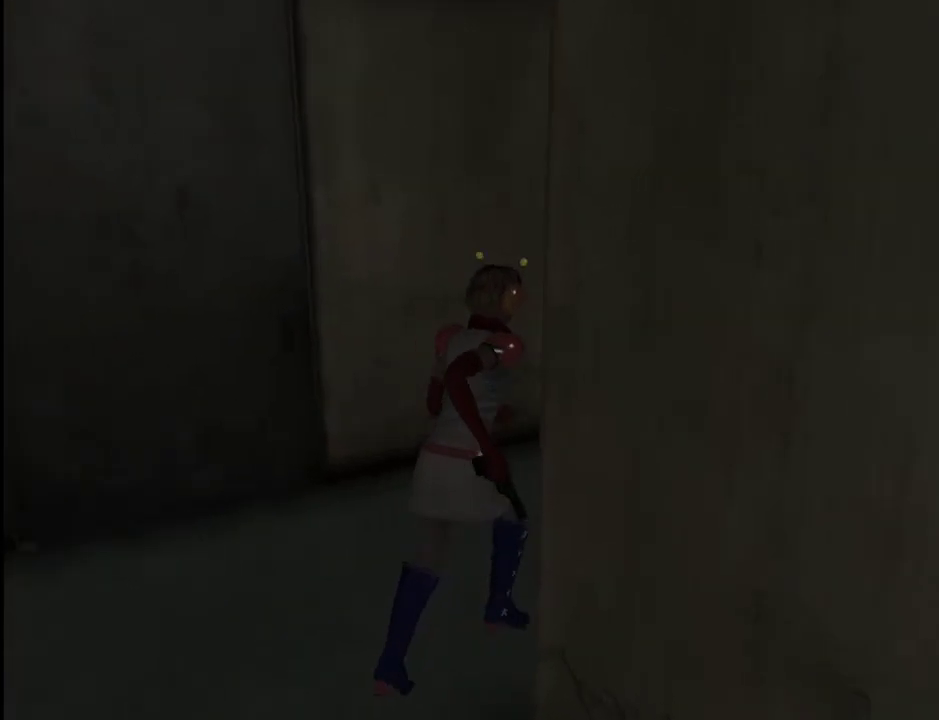
{"keys": ["w"], "mouse": [], "events": [[133, "d", "up"]]}
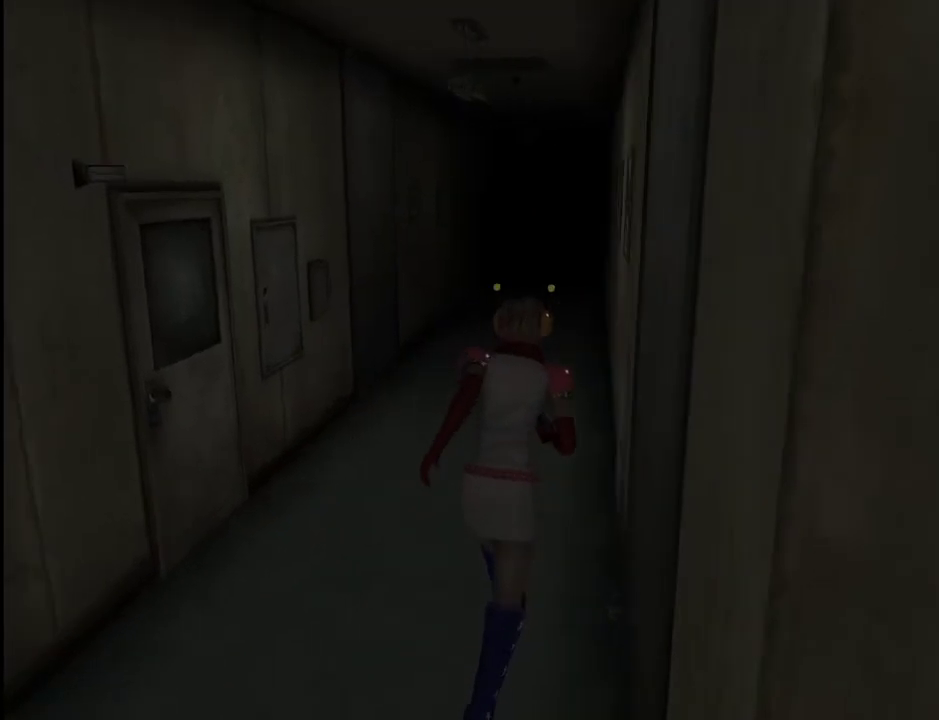
{"keys": ["w"], "mouse": [], "events": [[200, "a", "down"], [250, "a", "up"]]}
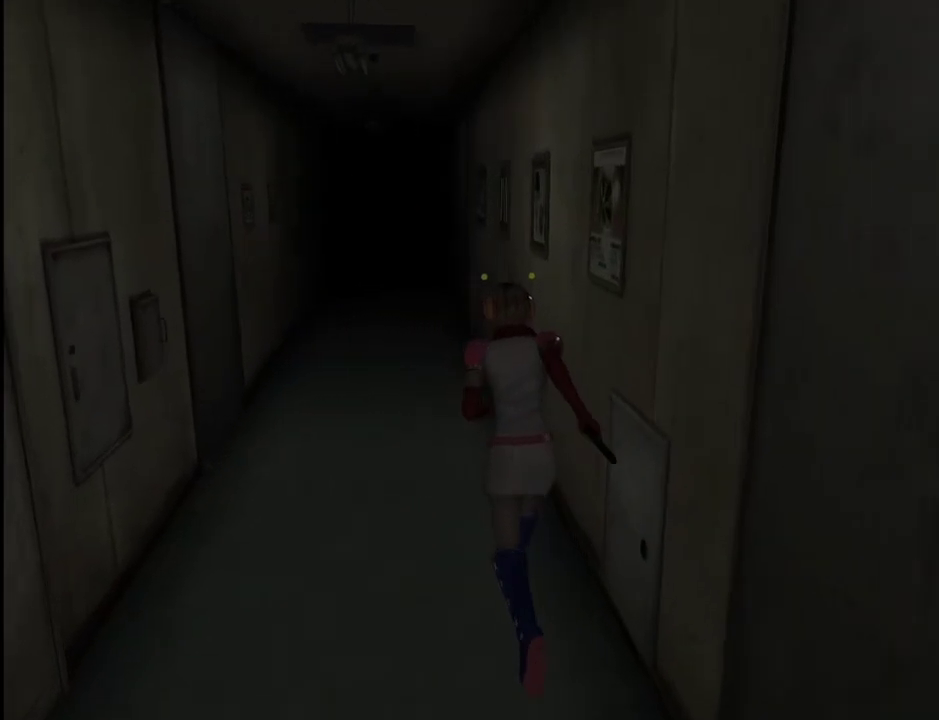
{"keys": ["w"], "mouse": [], "events": []}
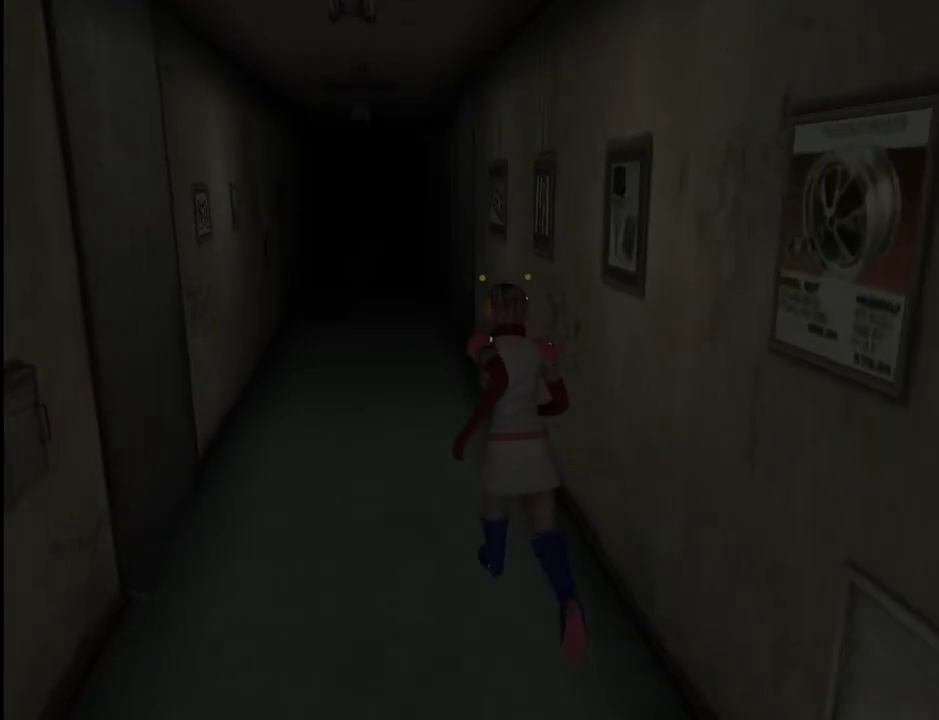
{"keys": ["w"], "mouse": [], "events": [[333, "d", "down"], [367, "d", "up"]]}
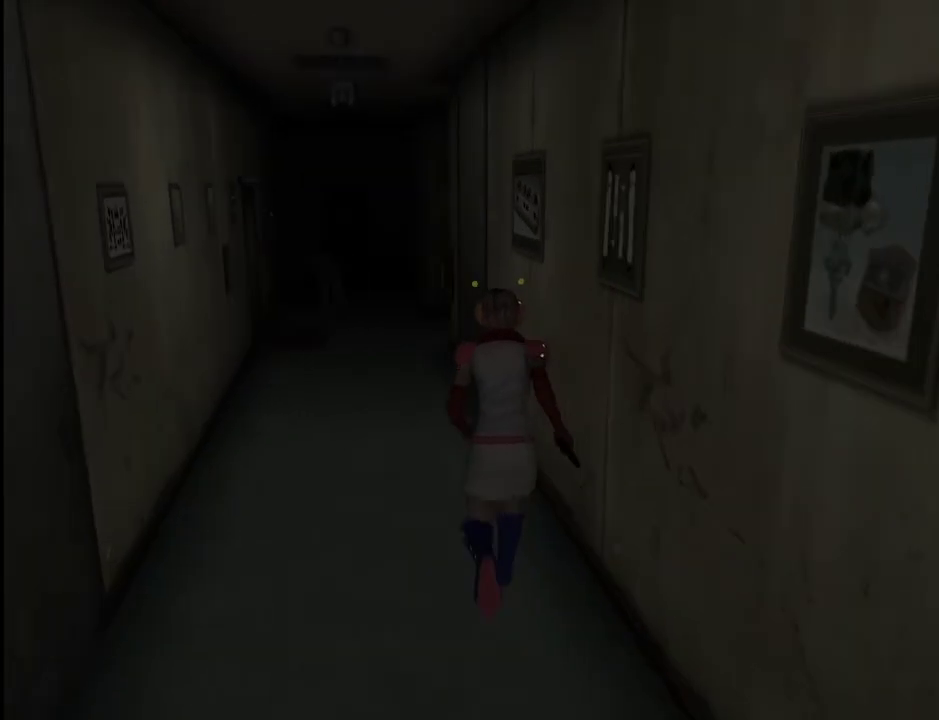
{"keys": ["w"], "mouse": [], "events": [[433, "a", "down"], [483, "a", "up"]]}
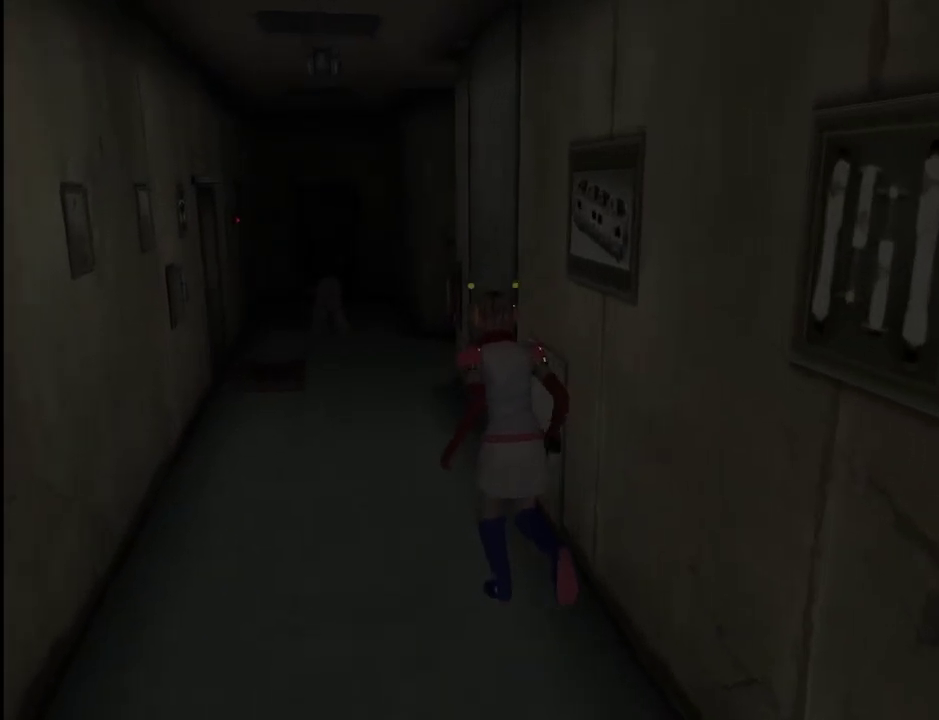
{"keys": ["w"], "mouse": [], "events": []}
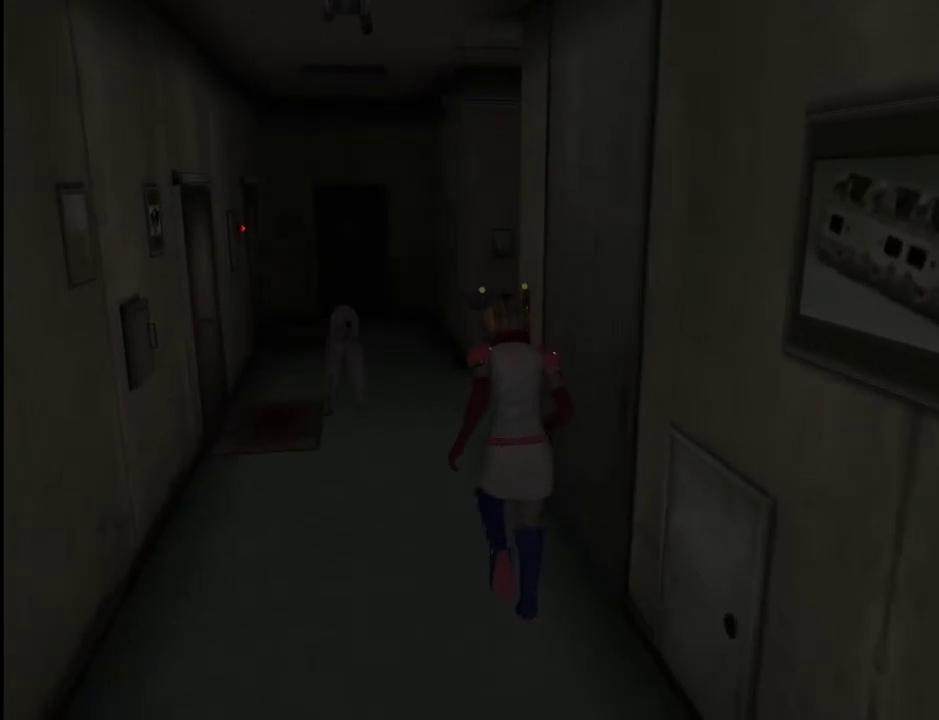
{"keys": ["w"], "mouse": [], "events": []}
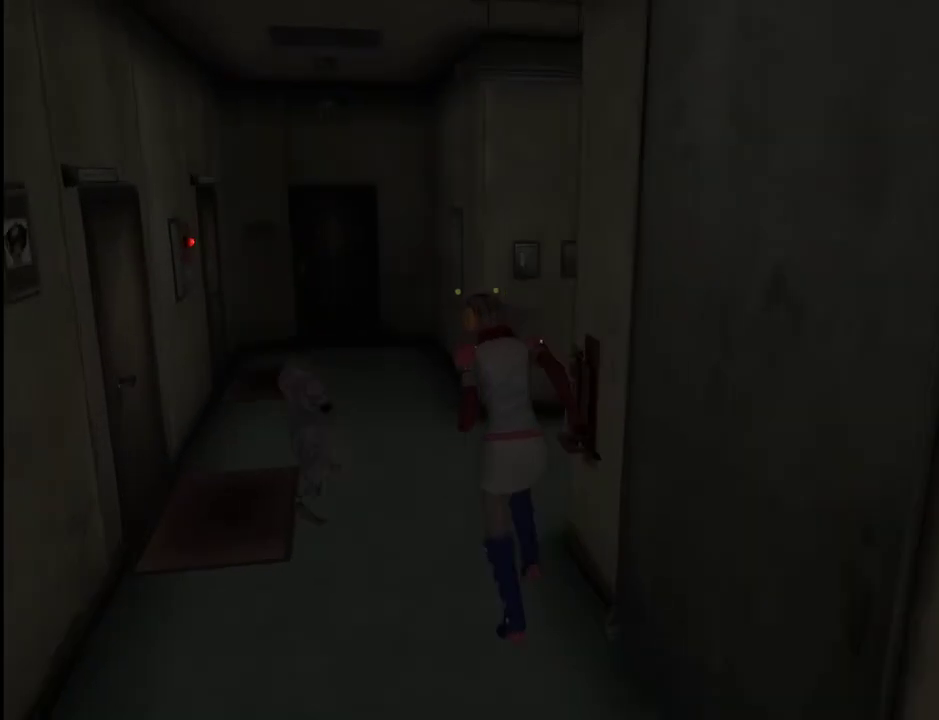
{"keys": ["w"], "mouse": [], "events": [[17, "d", "down"], [483, "d", "up"]]}
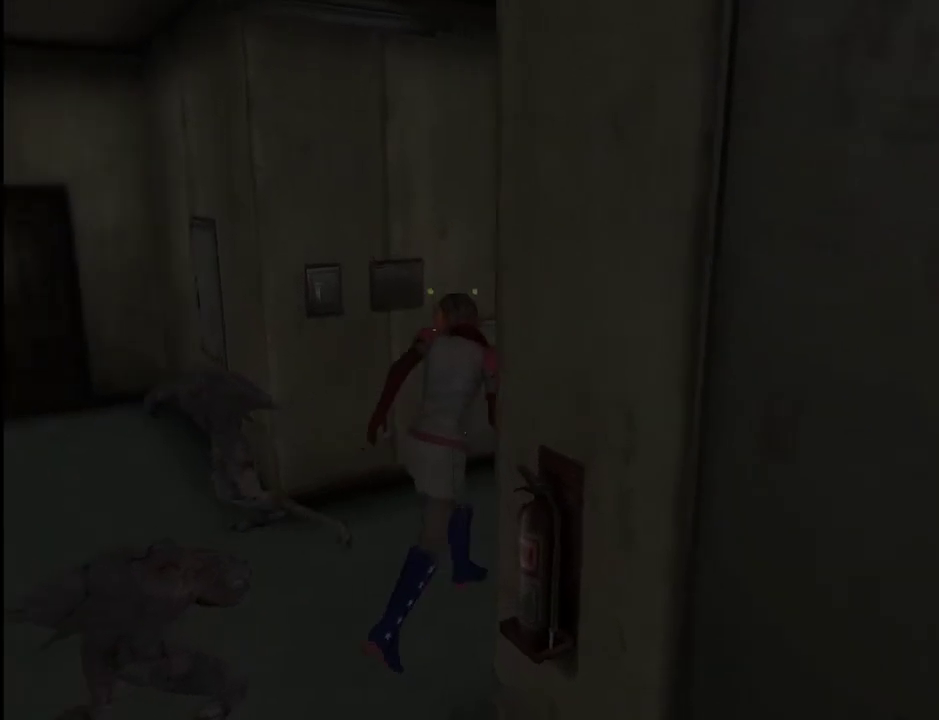
{"keys": ["w"], "mouse": [], "events": []}
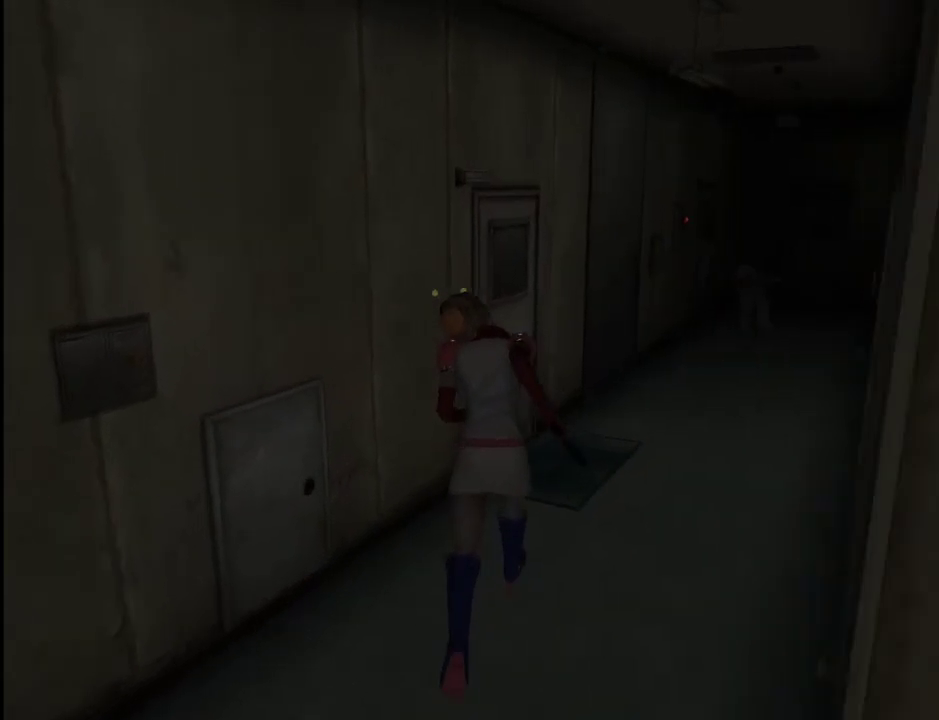
{"keys": ["w"], "mouse": [], "events": [[233, "a", "down"], [367, "space", "down"], [467, "a", "up"], [467, "space", "up"]]}
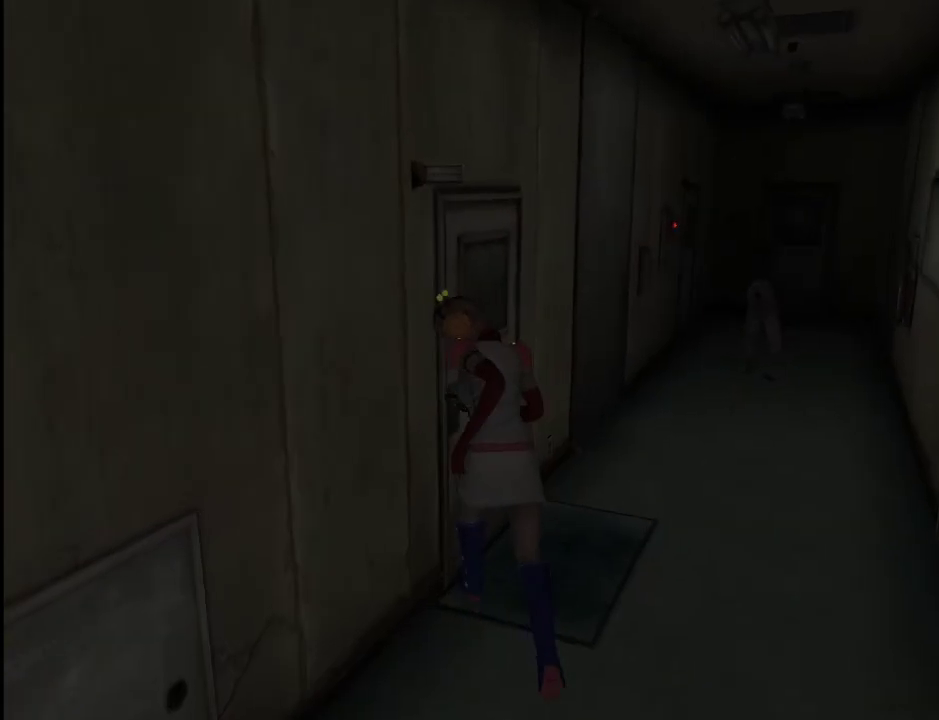
{"keys": ["a", "w"], "mouse": [], "events": [[17, "space", "down"], [67, "space", "up"], [117, "space", "down"], [200, "space", "up"], [483, "a", "down"]]}
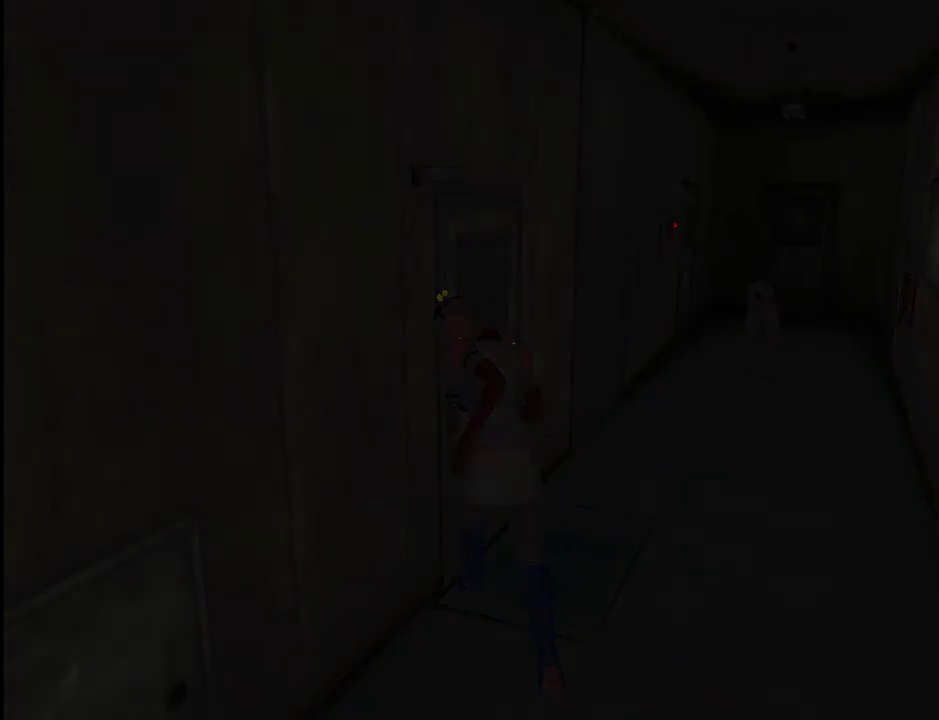
{"keys": ["a", "w"], "mouse": [], "events": []}
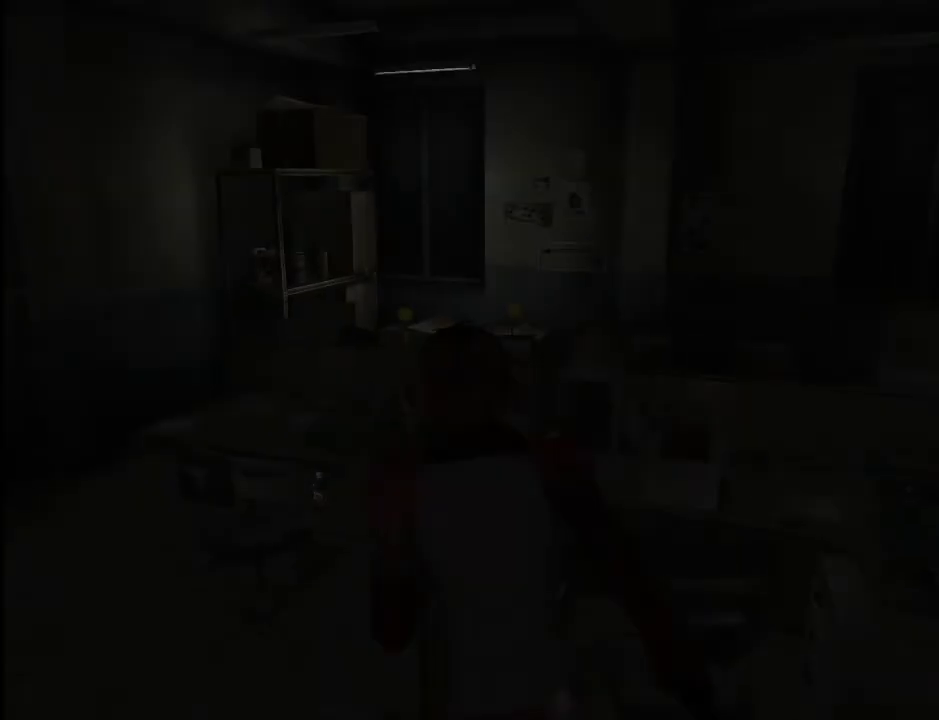
{"keys": ["d", "w"], "mouse": [], "events": [[183, "a", "up"], [417, "d", "down"]]}
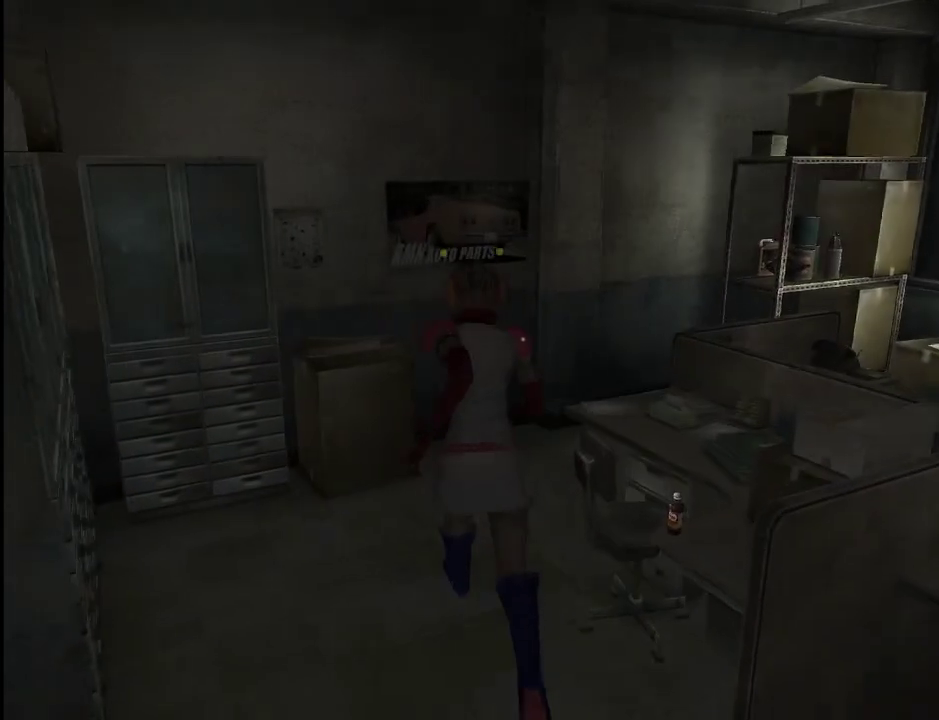
{"keys": ["d", "w"], "mouse": [], "events": [[67, "d", "up"], [150, "d", "down"]]}
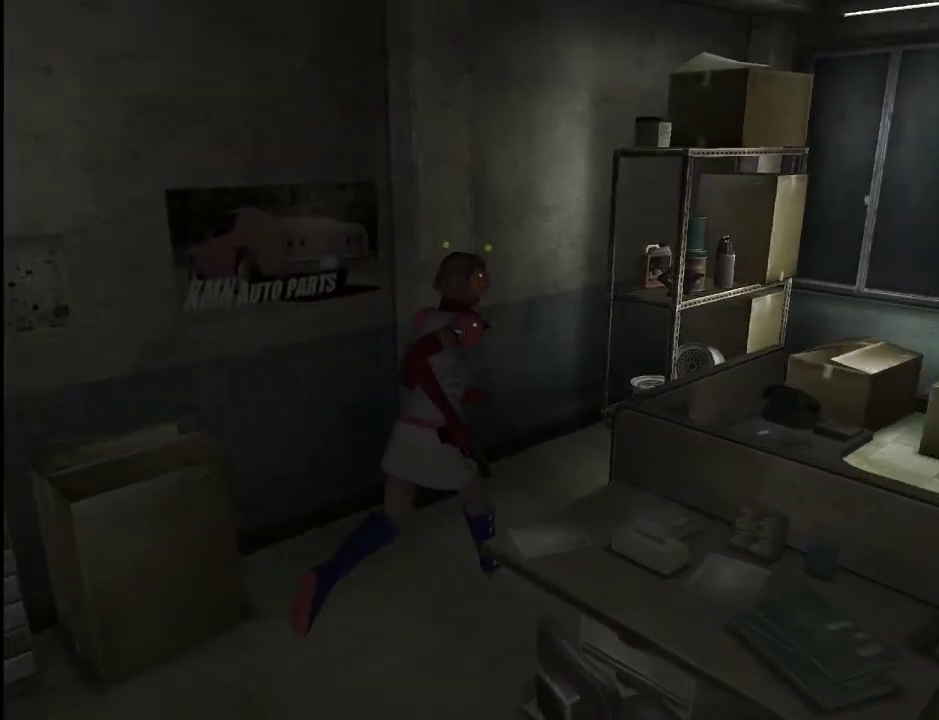
{"keys": ["space"], "mouse": [], "events": [[33, "d", "up"], [217, "a", "down"], [450, "w", "up"], [500, "a", "up"], [500, "space", "down"]]}
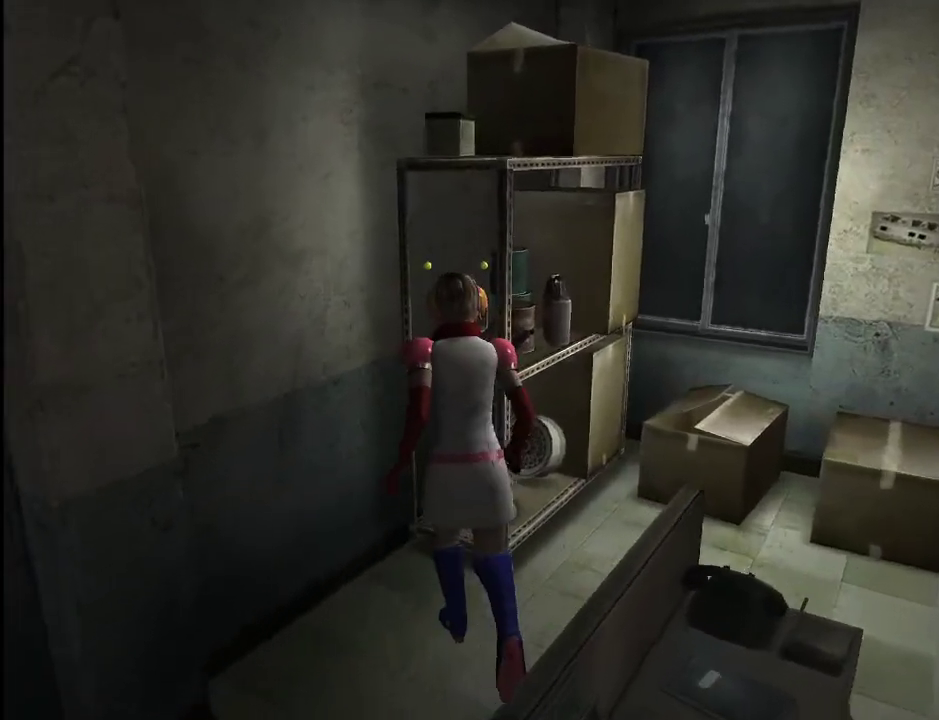
{"keys": ["a", "shift_l"], "mouse": [], "events": [[50, "a", "down"], [50, "shift_l", "down"], [50, "space", "up"]]}
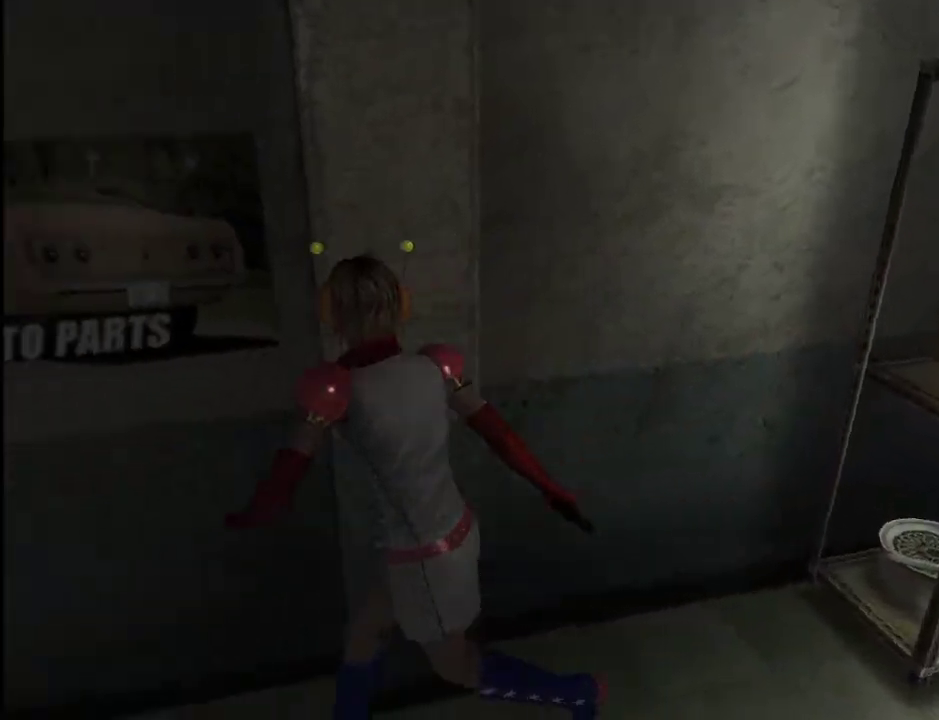
{"keys": ["a", "shift_l", "w"], "mouse": [], "events": [[300, "w", "down"]]}
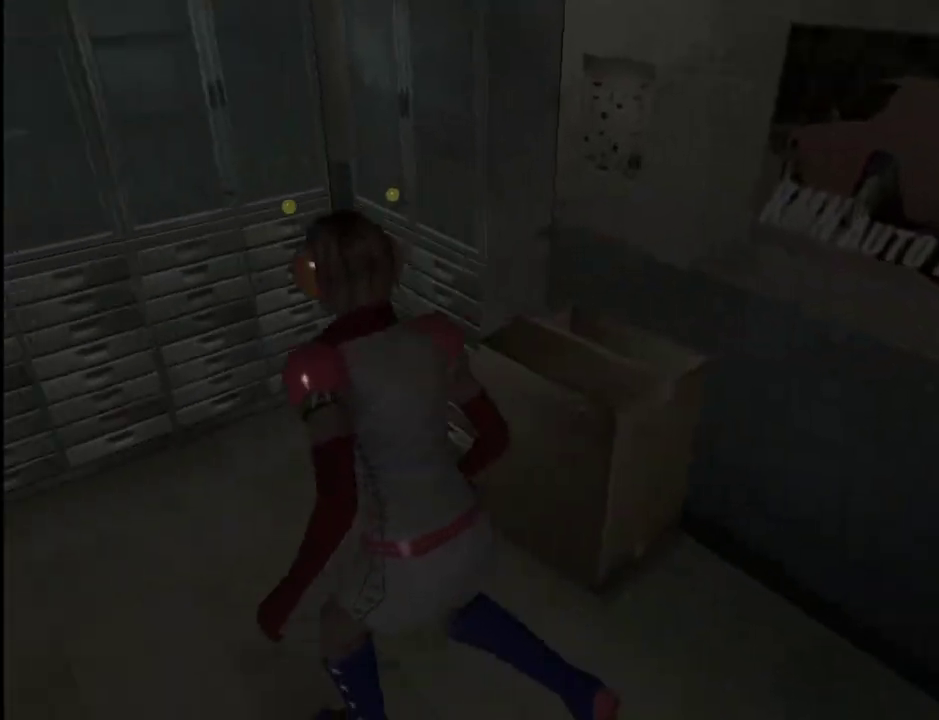
{"keys": ["w"], "mouse": [], "events": [[33, "shift_l", "up"], [450, "a", "up"]]}
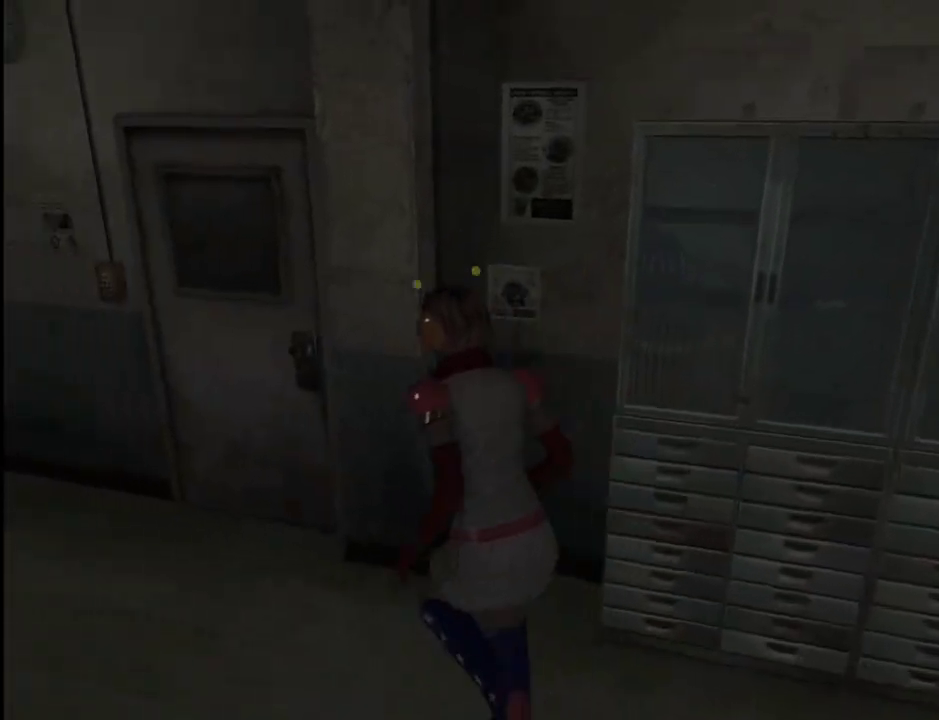
{"keys": ["w"], "mouse": [], "events": [[233, "d", "down"], [233, "space", "down"], [333, "space", "up"], [367, "space", "down"], [417, "d", "up"], [417, "space", "up"]]}
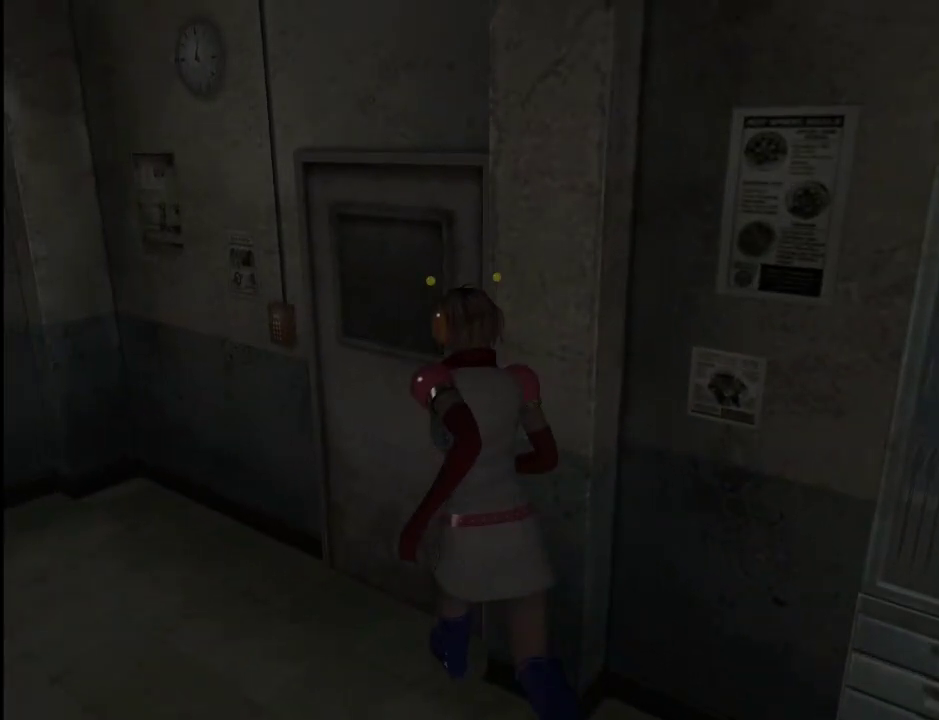
{"keys": ["w"], "mouse": [], "events": [[17, "space", "down"], [67, "space", "up"], [100, "space", "down"], [150, "space", "up"]]}
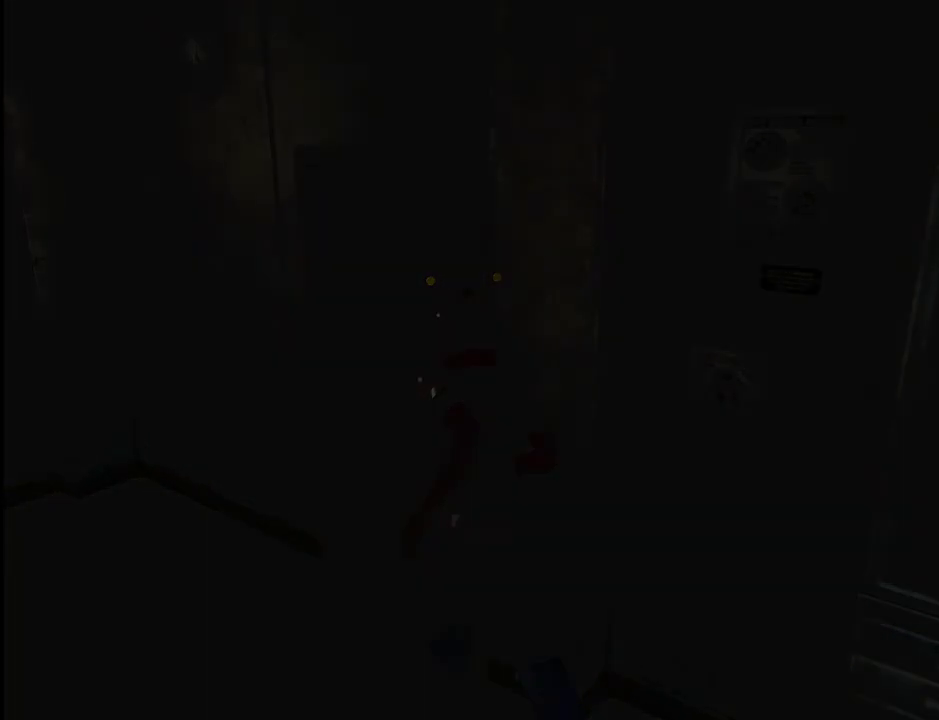
{"keys": ["space", "w"], "mouse": [], "events": [[117, "a", "down"], [267, "space", "down"], [317, "a", "up"], [317, "space", "up"], [350, "space", "down"], [450, "space", "up"], [500, "space", "down"]]}
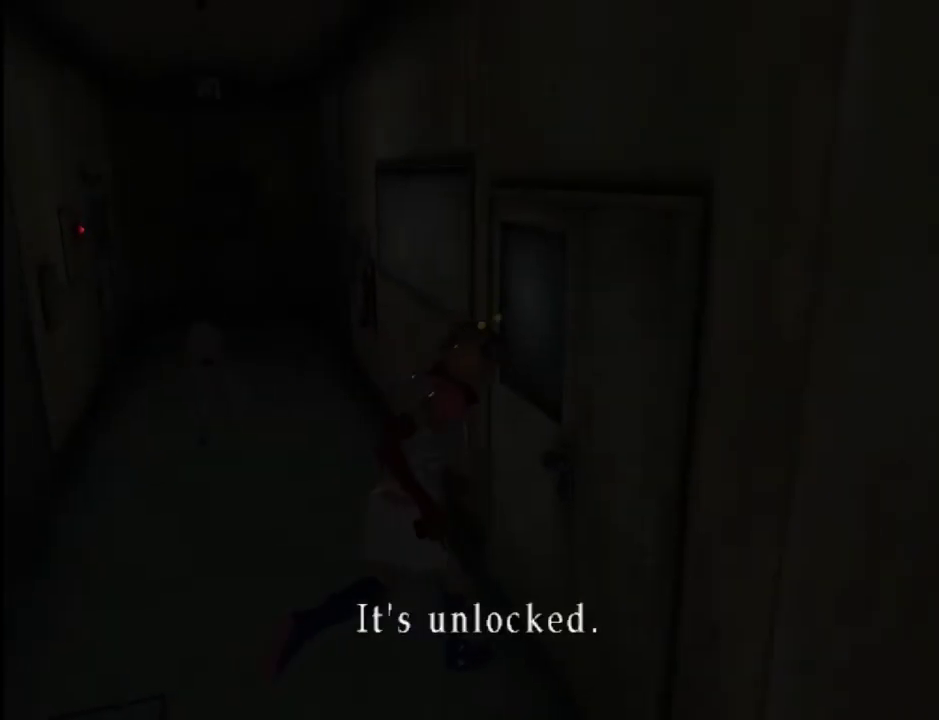
{"keys": ["w"], "mouse": [], "events": [[50, "space", "up"], [83, "space", "down"], [183, "space", "up"], [233, "space", "down"], [283, "space", "up"], [333, "space", "down"], [367, "space", "up"]]}
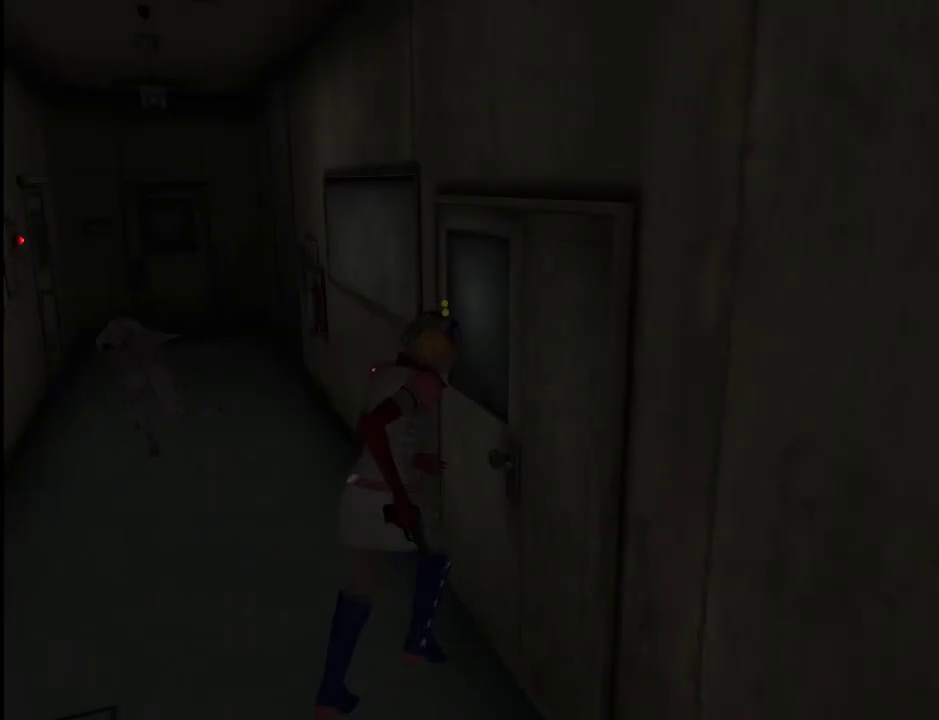
{"keys": ["w"], "mouse": [], "events": []}
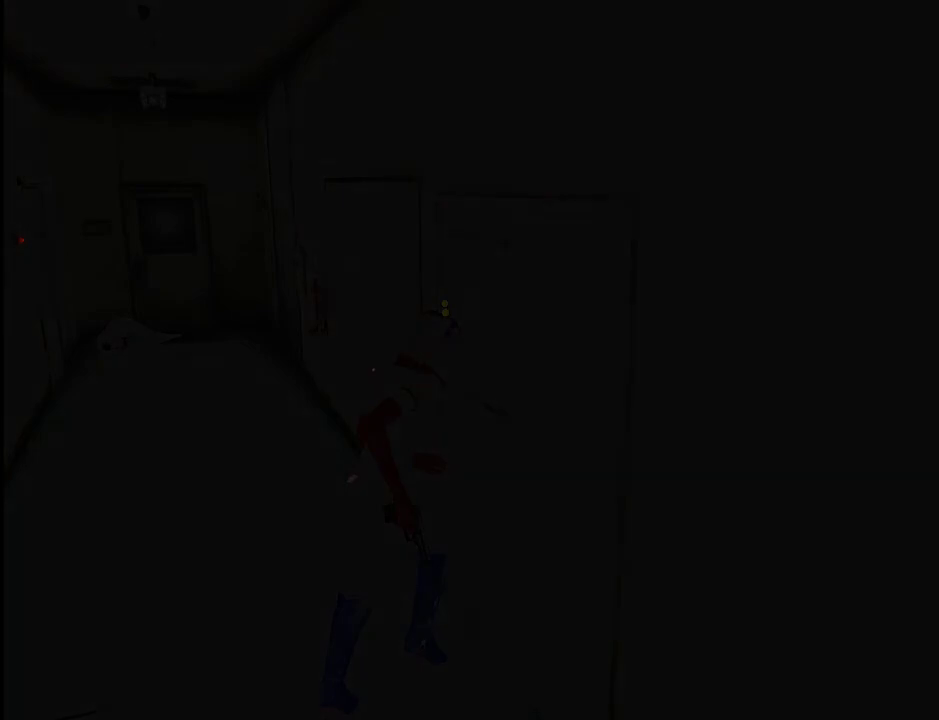
{"keys": ["w"], "mouse": [], "events": []}
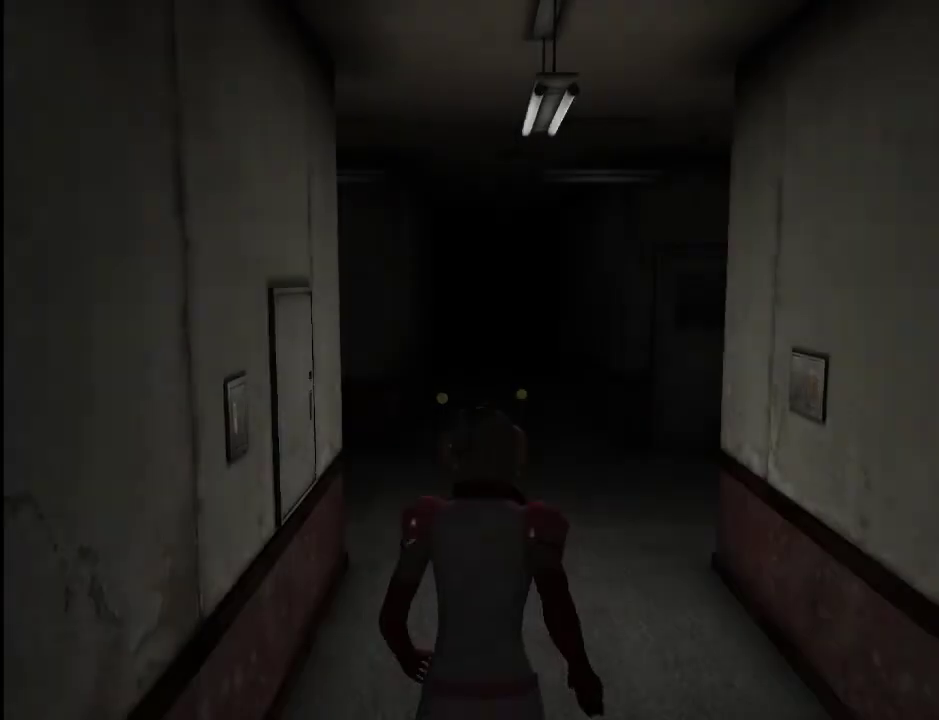
{"keys": ["w"], "mouse": [], "events": []}
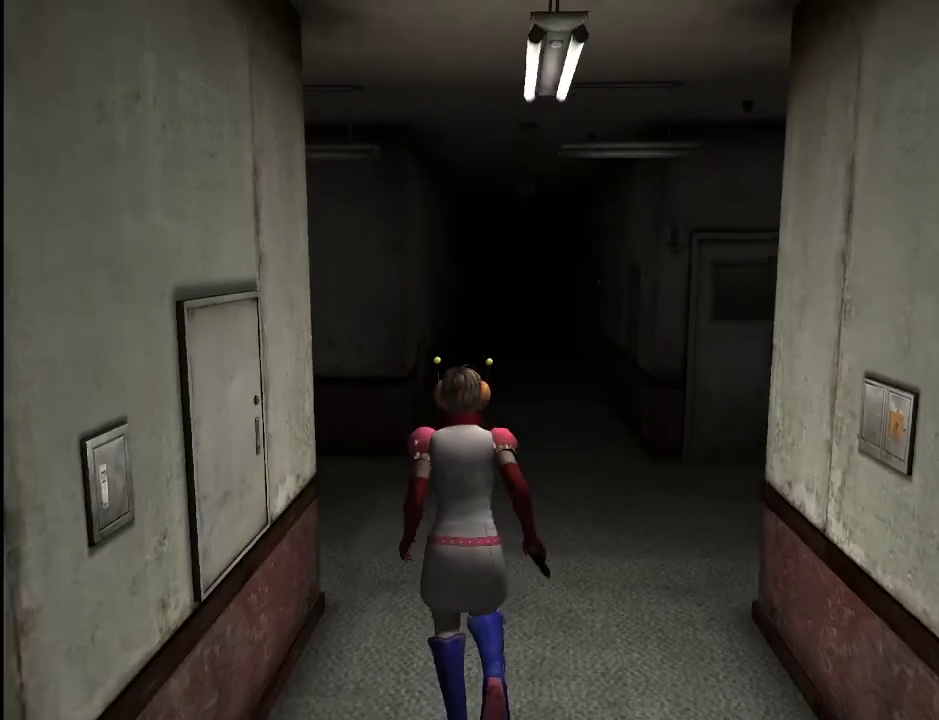
{"keys": ["a", "w"], "mouse": [], "events": [[100, "a", "down"]]}
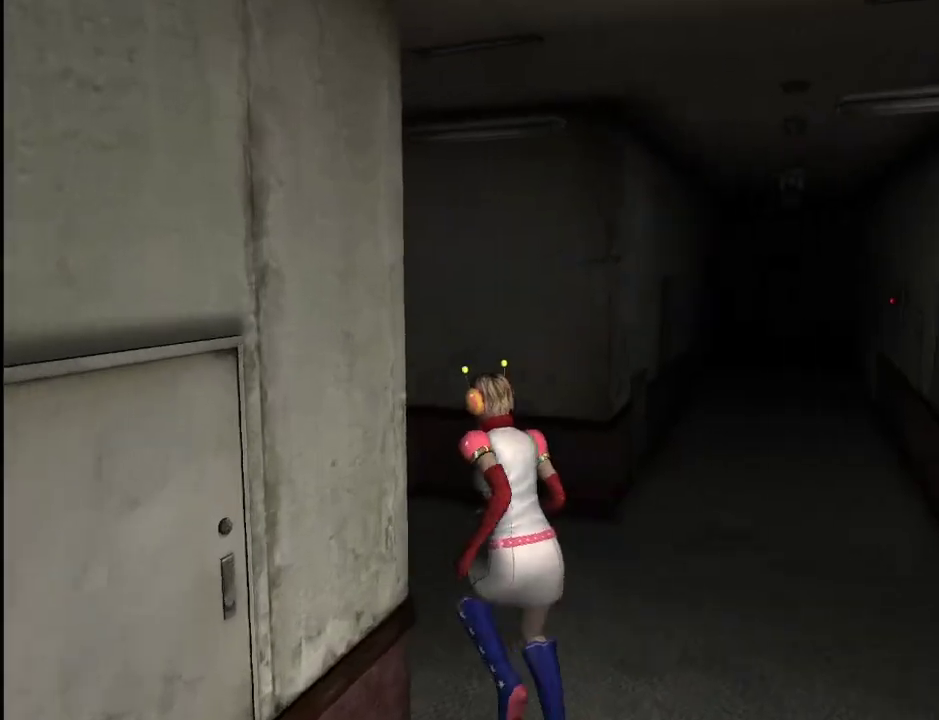
{"keys": ["w"], "mouse": [], "events": [[83, "a", "up"]]}
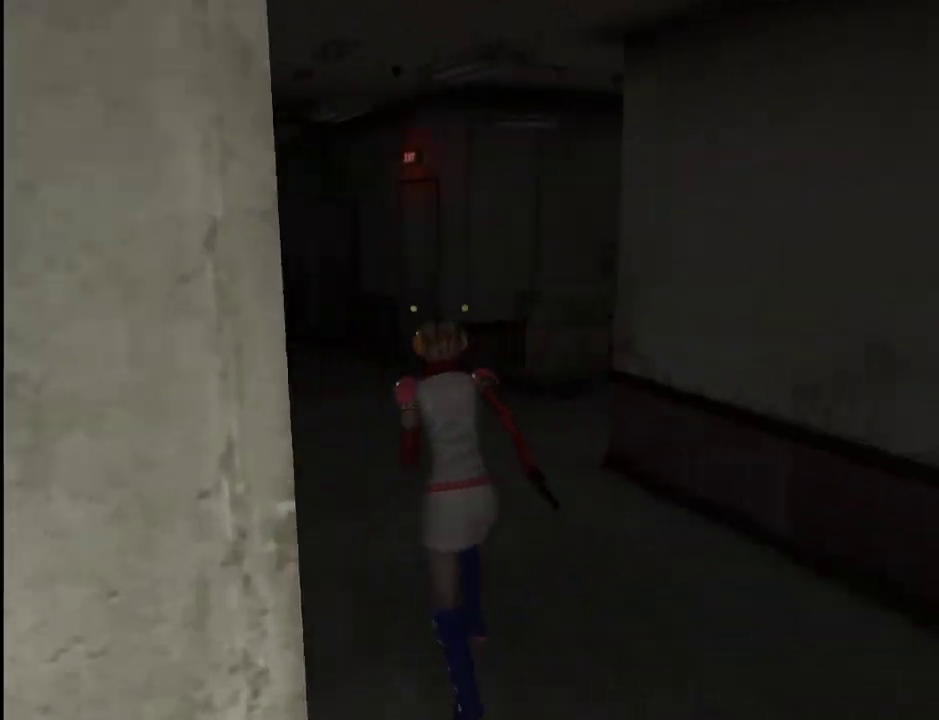
{"keys": ["w"], "mouse": [], "events": [[367, "d", "down"], [417, "d", "up"]]}
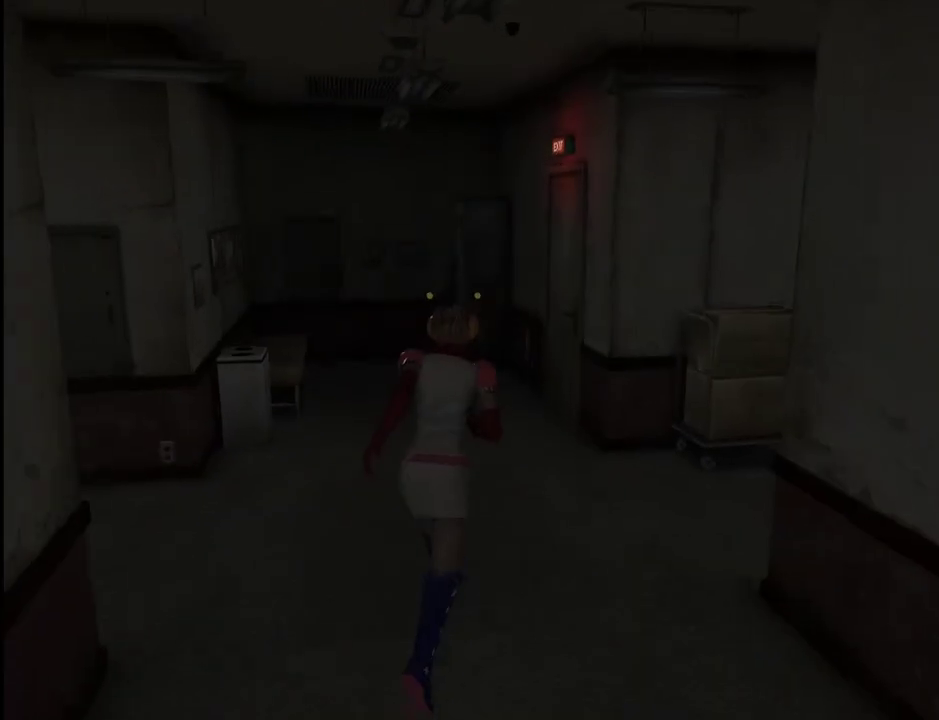
{"keys": ["w"], "mouse": [], "events": []}
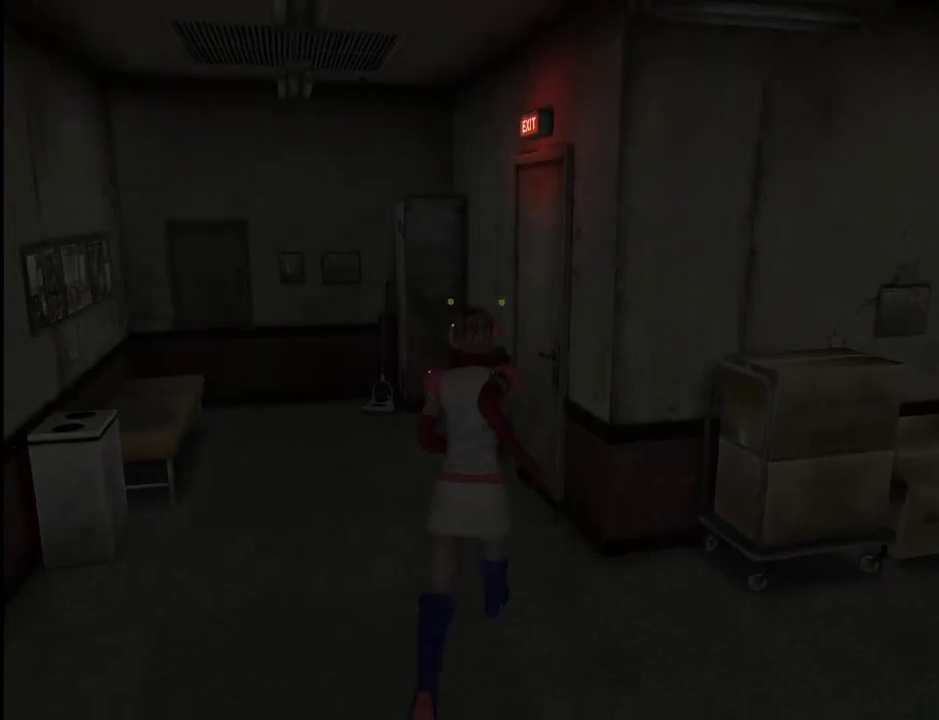
{"keys": ["space", "w"], "mouse": [], "events": [[217, "d", "down"], [317, "d", "up"], [350, "space", "down"], [400, "space", "up"], [450, "space", "down"]]}